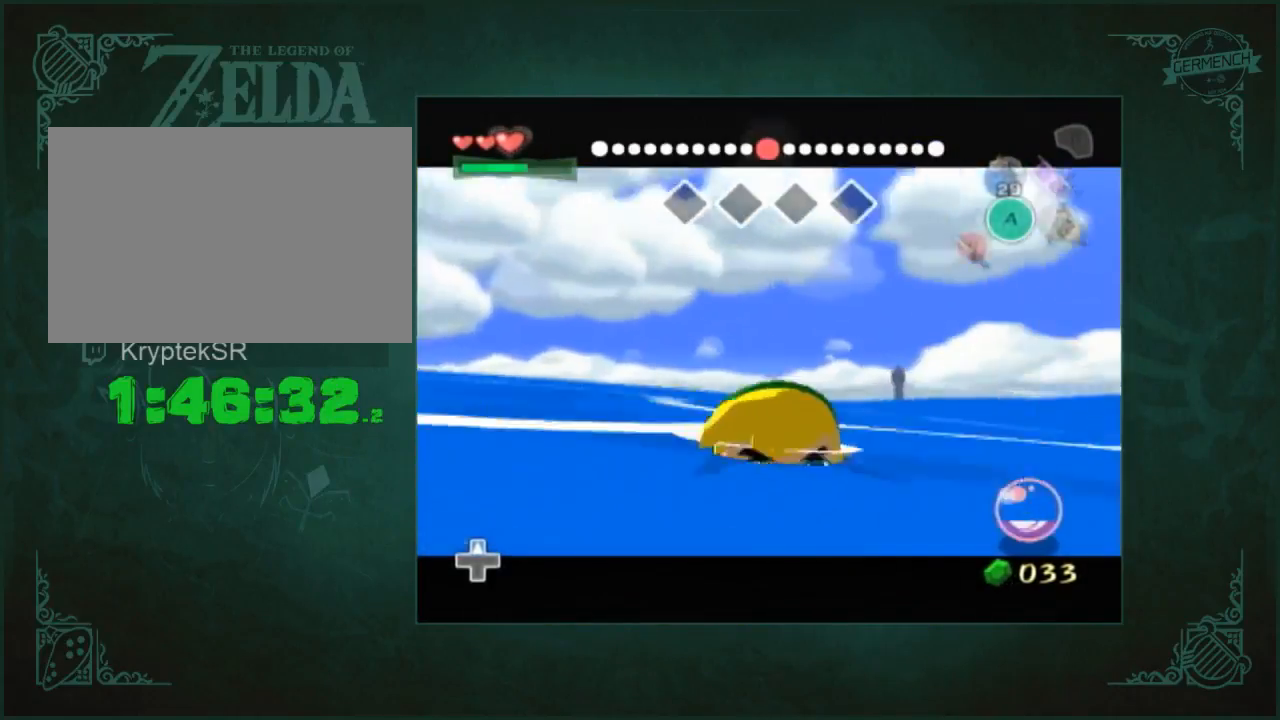
Gameplay with a controller (Nintendo layout); each line is a JSON object with the inputs held at the frame after it. "button_events" lists button changes between this image and that frame as [ms after this image, input, new state], when the widget could be followed in between (sticks are given only as held states). Not read: L1 L2 L3 R2 R3 START Y.
{"buttons": [], "left_stick": "center", "right_stick": "center", "button_events": []}
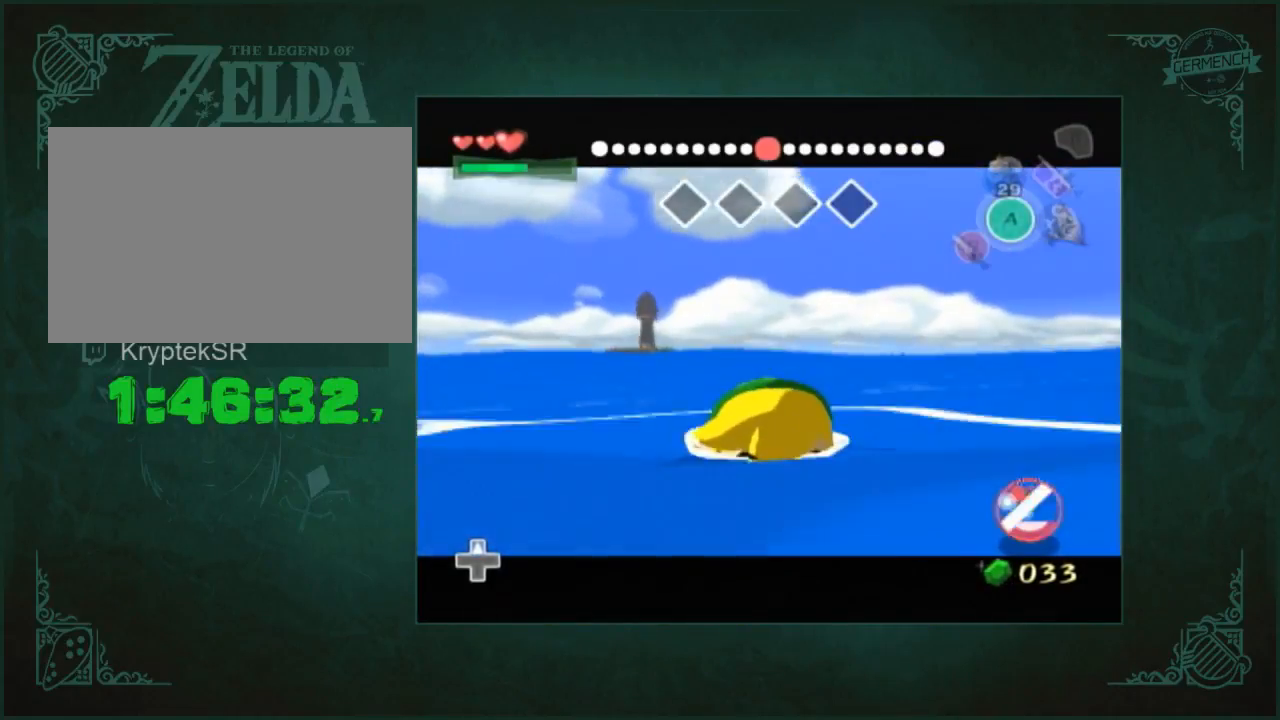
{"buttons": [], "left_stick": "center", "right_stick": "center", "button_events": []}
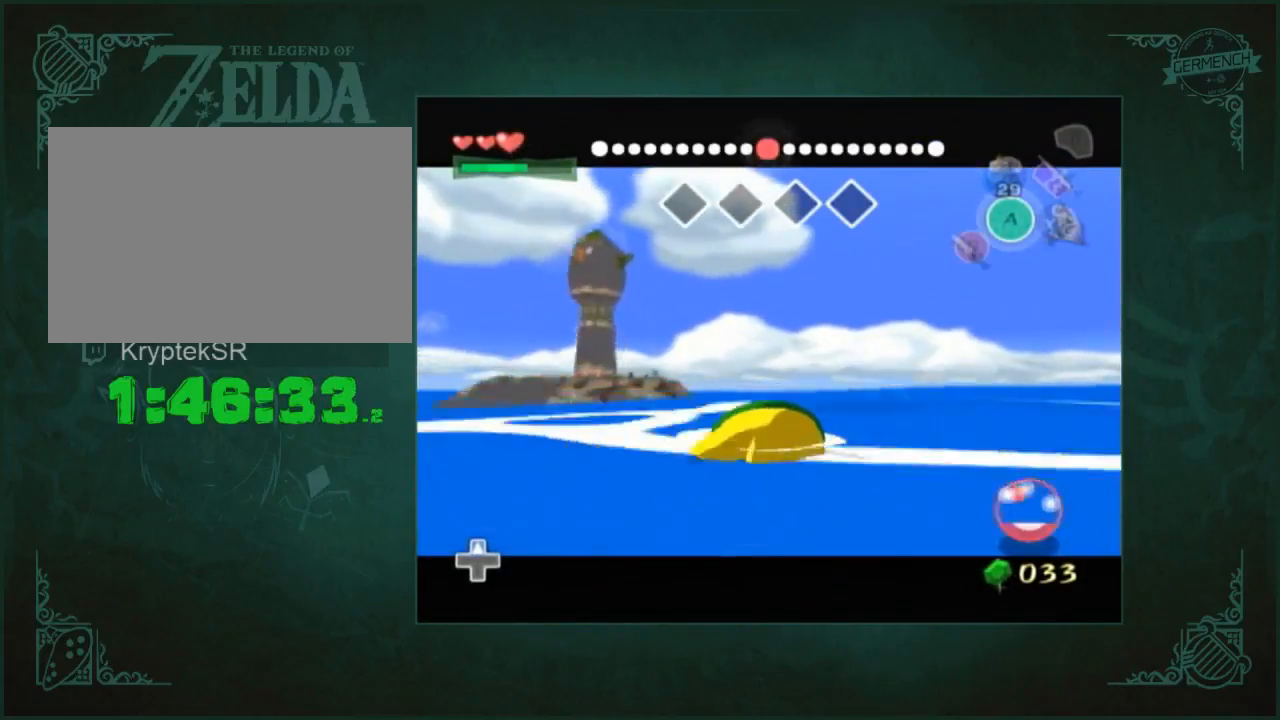
{"buttons": [], "left_stick": "center", "right_stick": "center", "button_events": []}
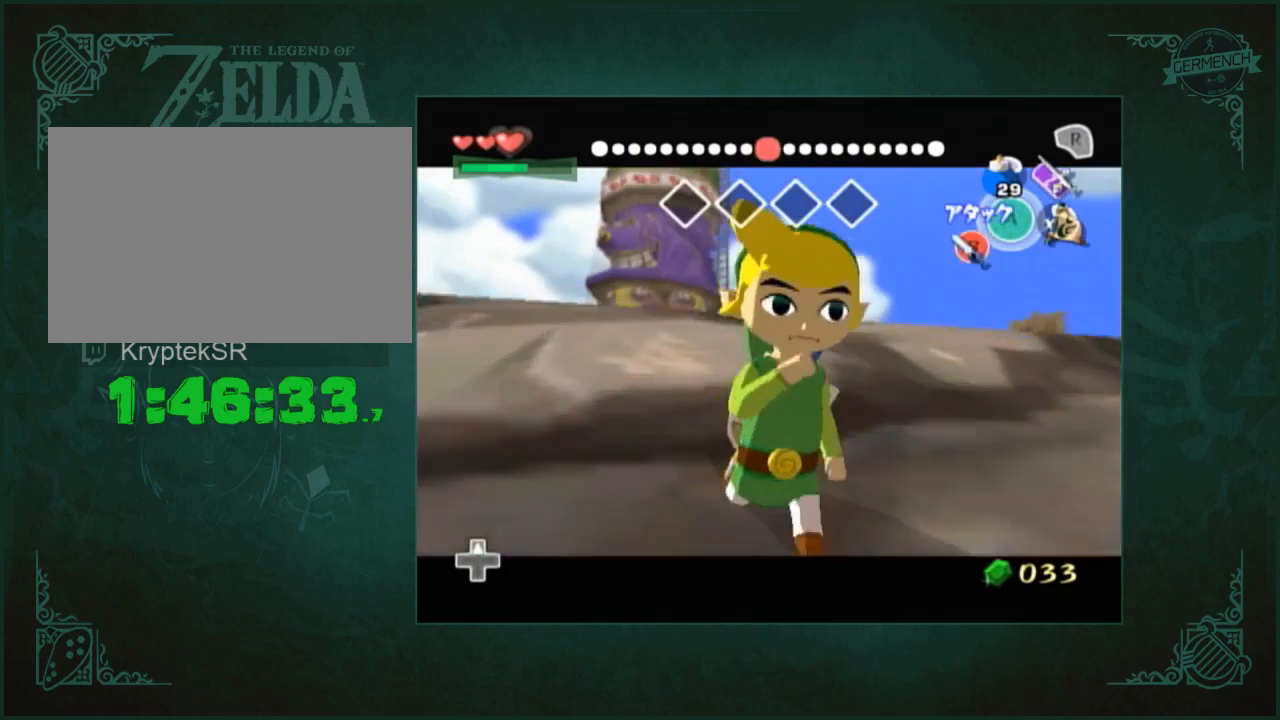
{"buttons": [], "left_stick": "center", "right_stick": "center", "button_events": [[67, "A", "down"], [167, "A", "up"]]}
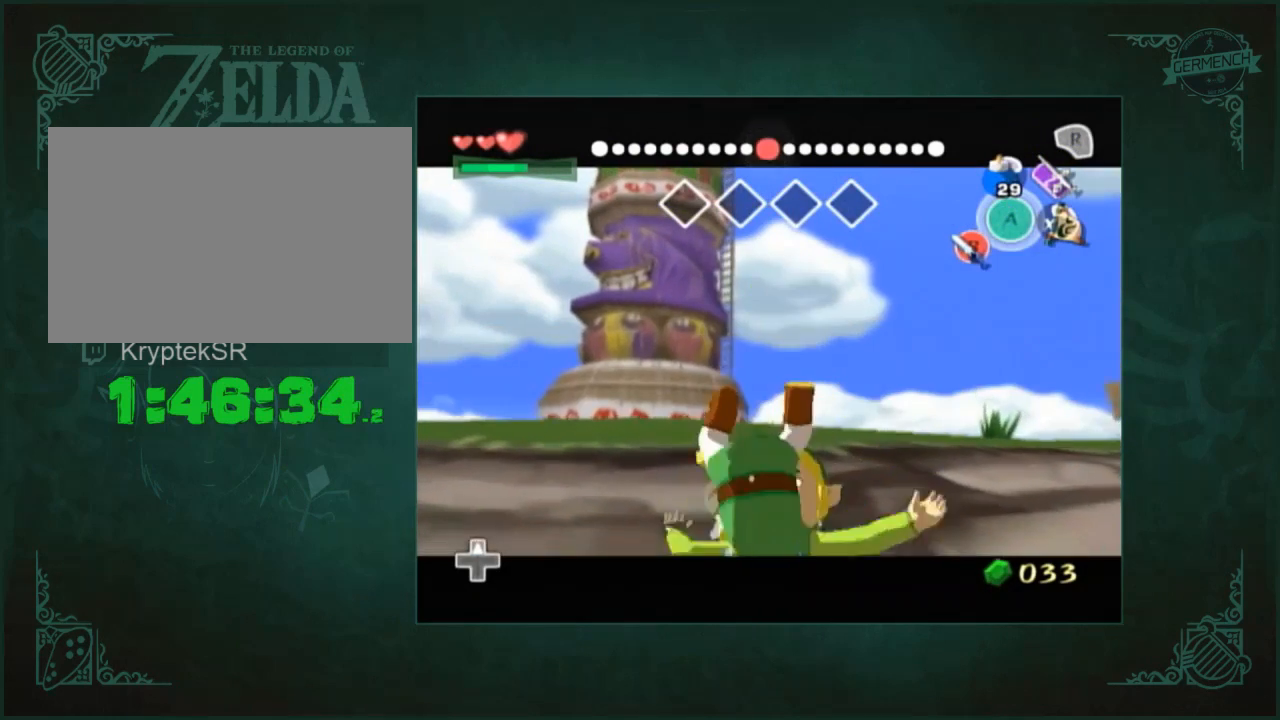
{"buttons": [], "left_stick": "center", "right_stick": "center", "button_events": [[133, "A", "down"], [233, "A", "up"]]}
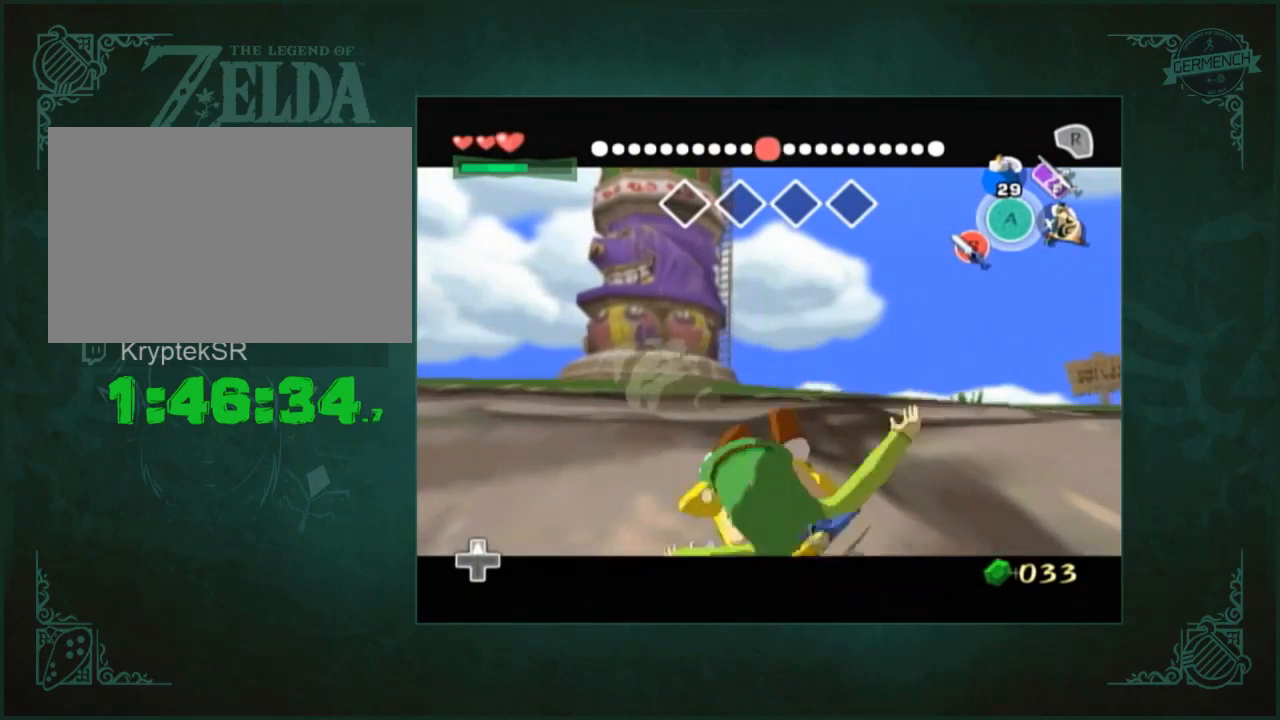
{"buttons": [], "left_stick": "left", "right_stick": "center", "button_events": []}
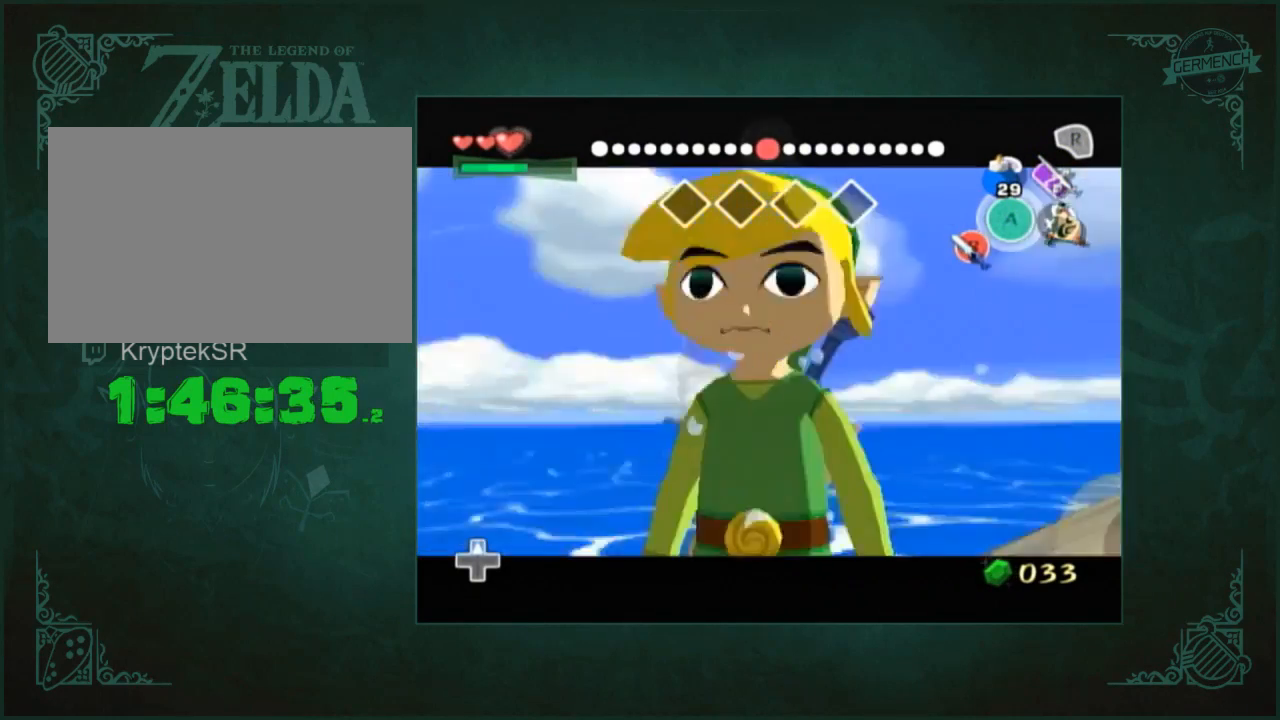
{"buttons": [], "left_stick": "center", "right_stick": "center", "button_events": []}
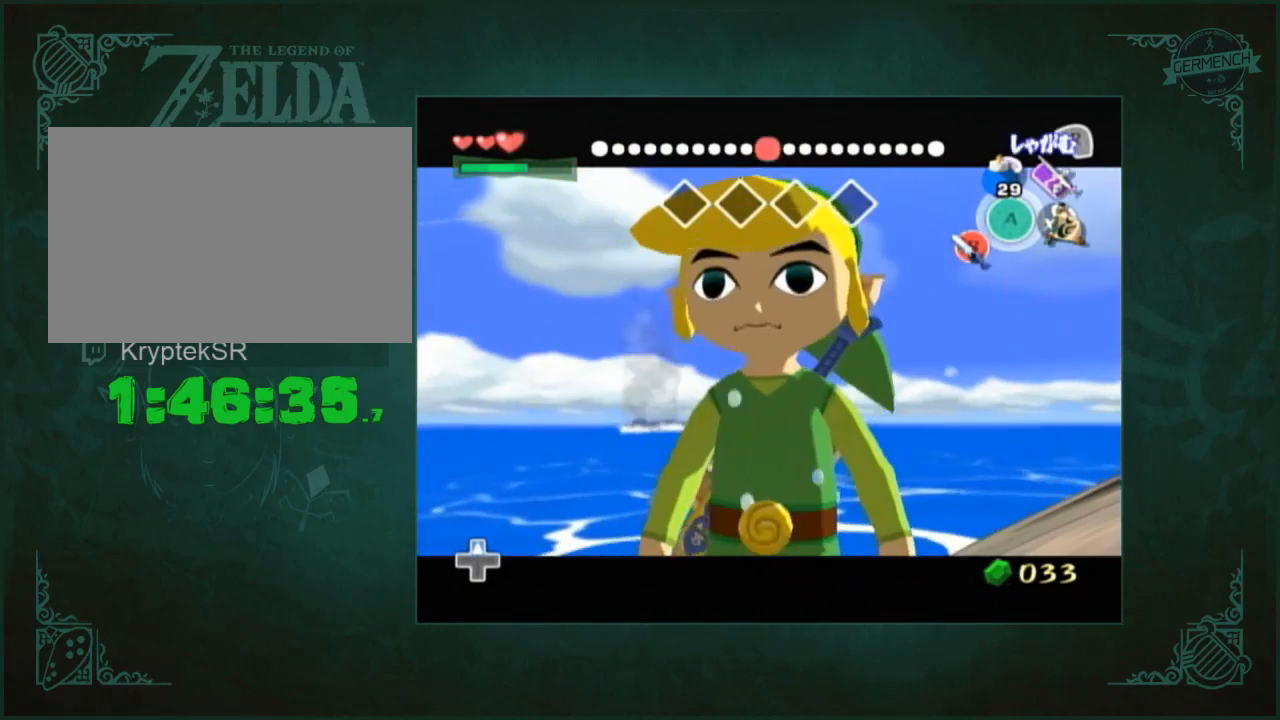
{"buttons": ["A"], "left_stick": "left", "right_stick": "center", "button_events": [[467, "A", "down"]]}
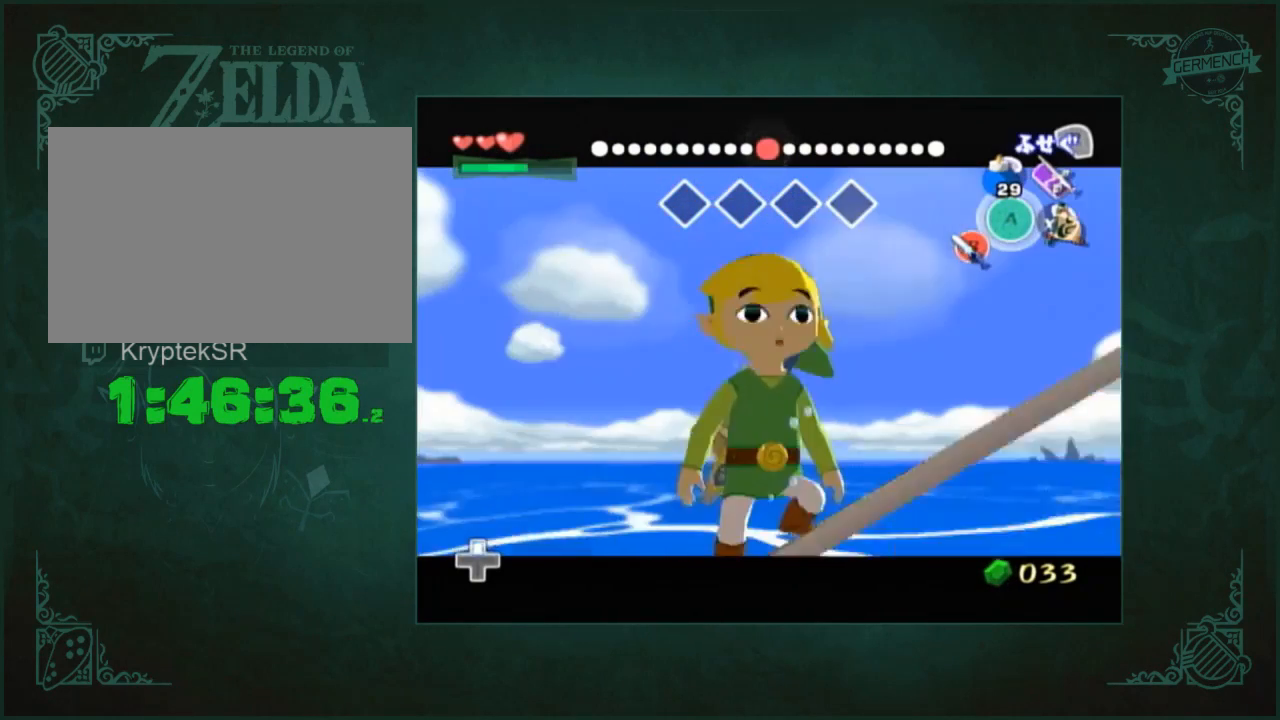
{"buttons": [], "left_stick": "right", "right_stick": "center", "button_events": [[67, "A", "up"], [367, "A", "down"], [433, "A", "up"]]}
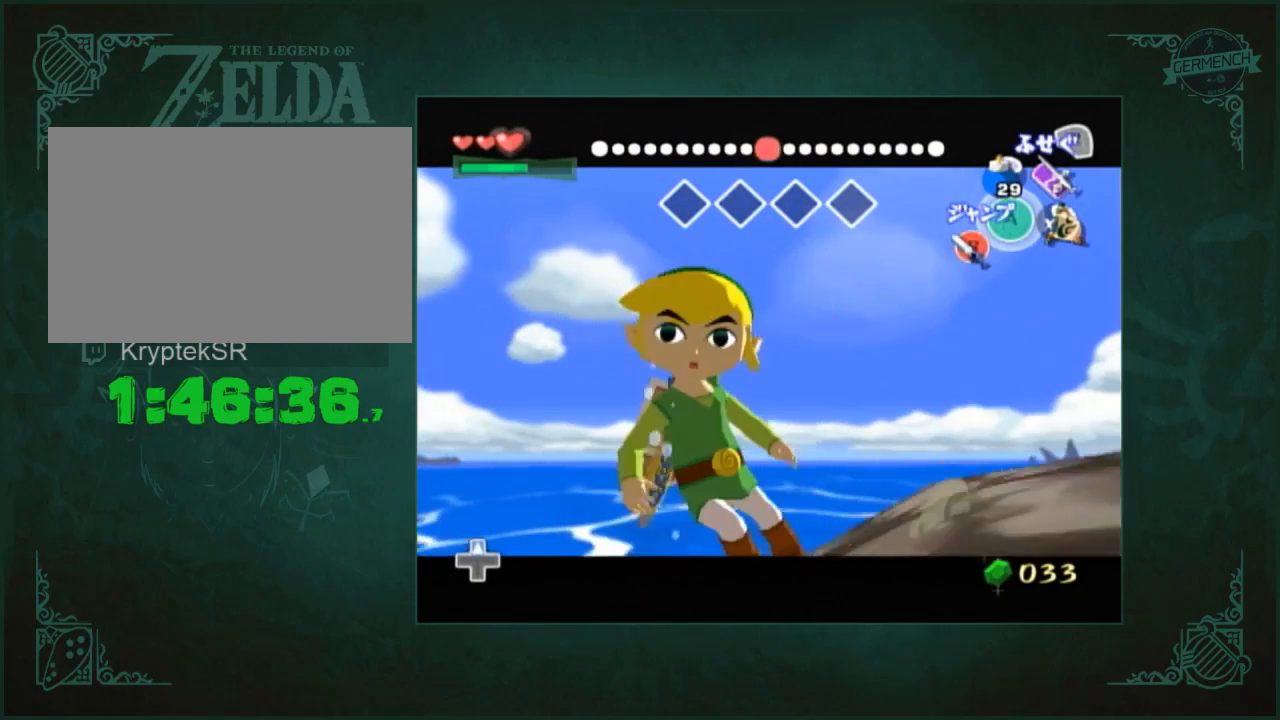
{"buttons": ["A"], "left_stick": "right", "right_stick": "center", "button_events": [[467, "A", "down"]]}
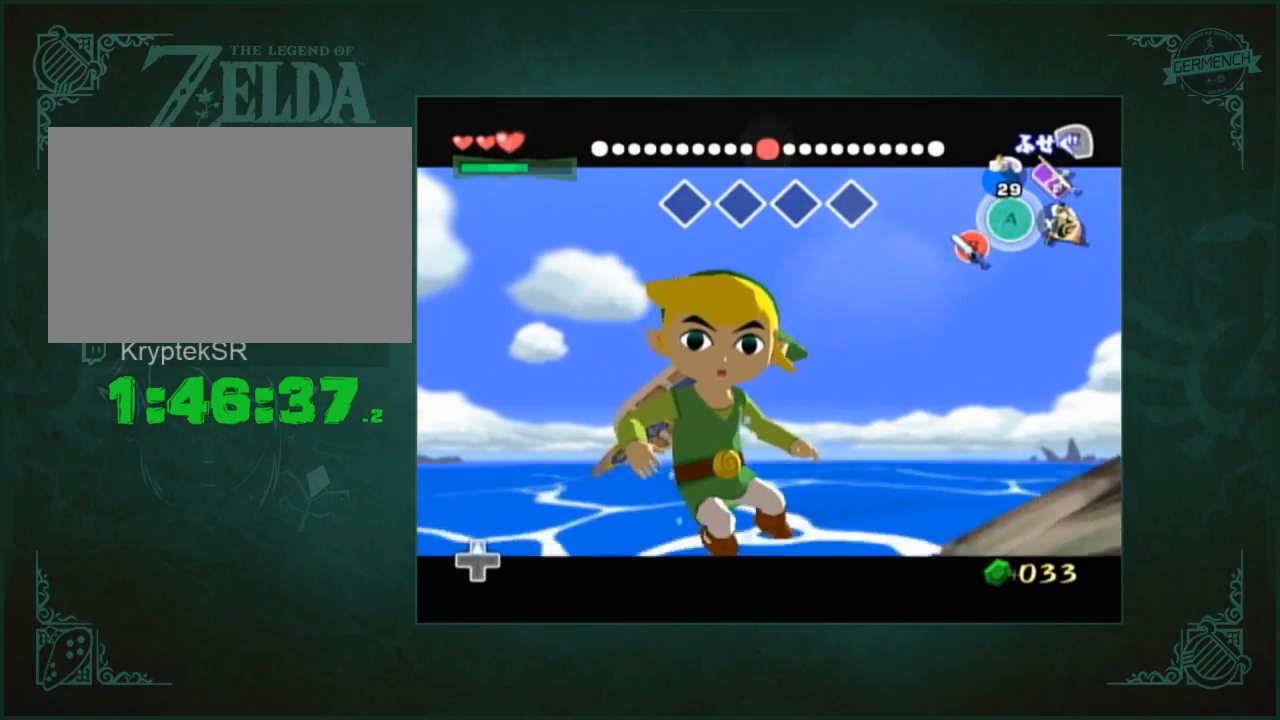
{"buttons": [], "left_stick": "right", "right_stick": "center", "button_events": [[33, "A", "up"], [100, "A", "down"], [200, "A", "up"], [267, "A", "down"], [333, "A", "up"], [400, "A", "down"], [500, "A", "up"]]}
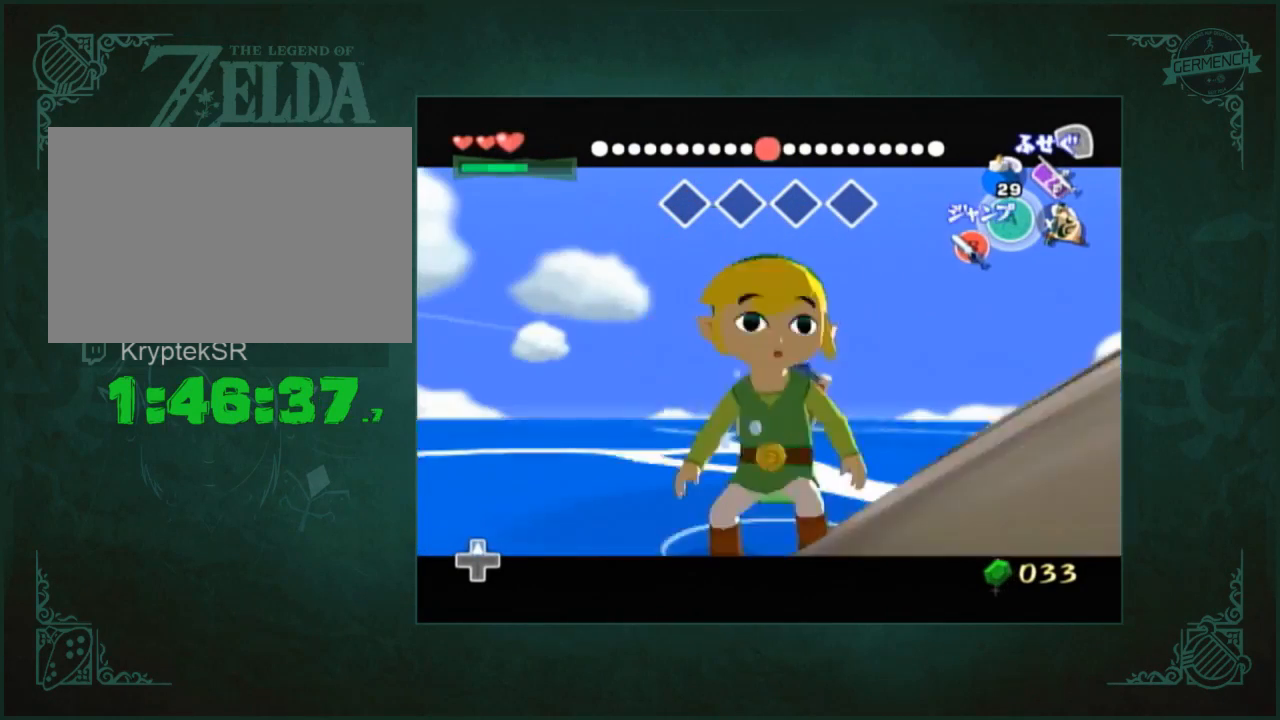
{"buttons": [], "left_stick": "left", "right_stick": "up-left"}
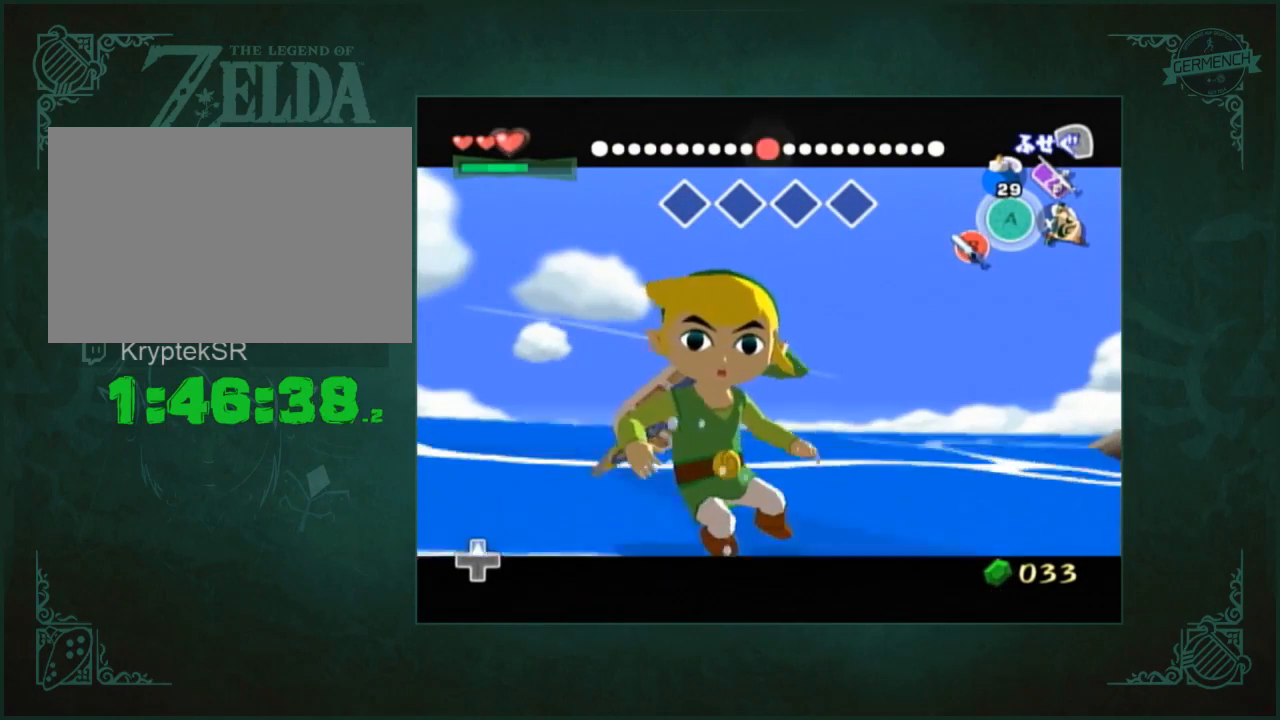
{"buttons": [], "left_stick": "left", "right_stick": "center", "button_events": [[433, "B", "down"], [467, "B", "up"]]}
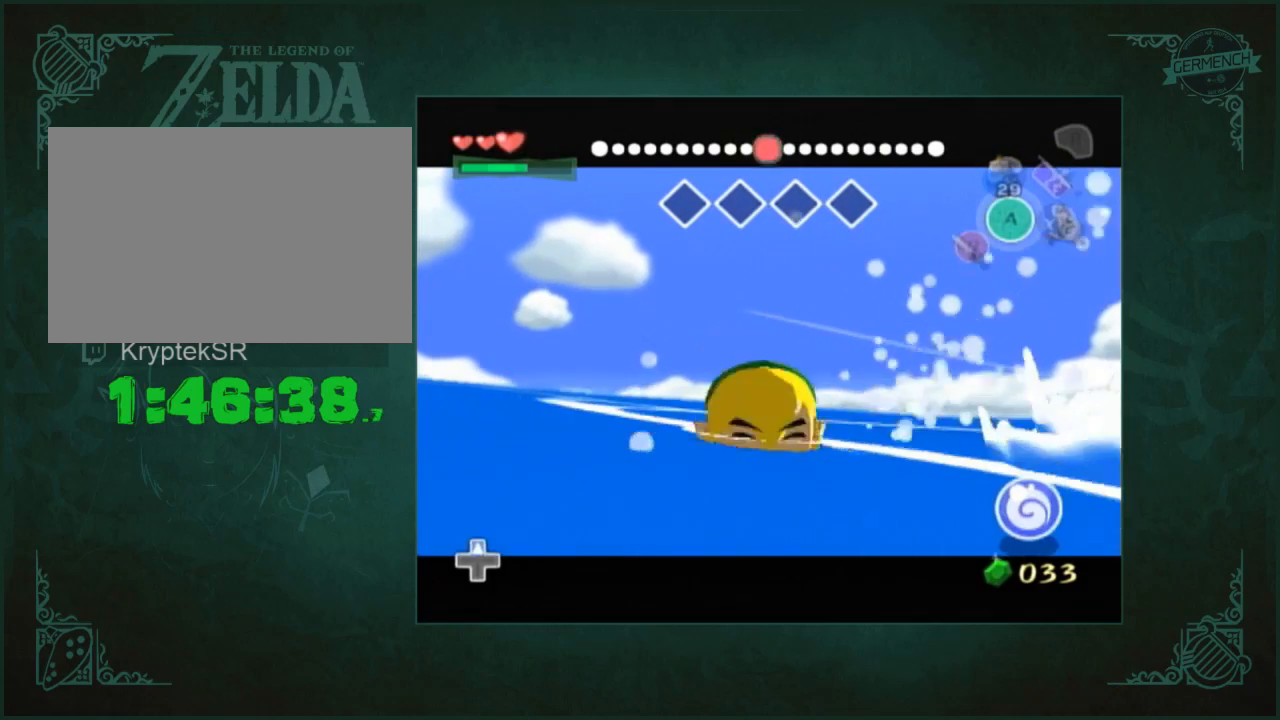
{"buttons": [], "left_stick": "up", "right_stick": "center", "button_events": [[33, "B", "down"], [200, "B", "up"], [400, "B", "down"], [500, "B", "up"]]}
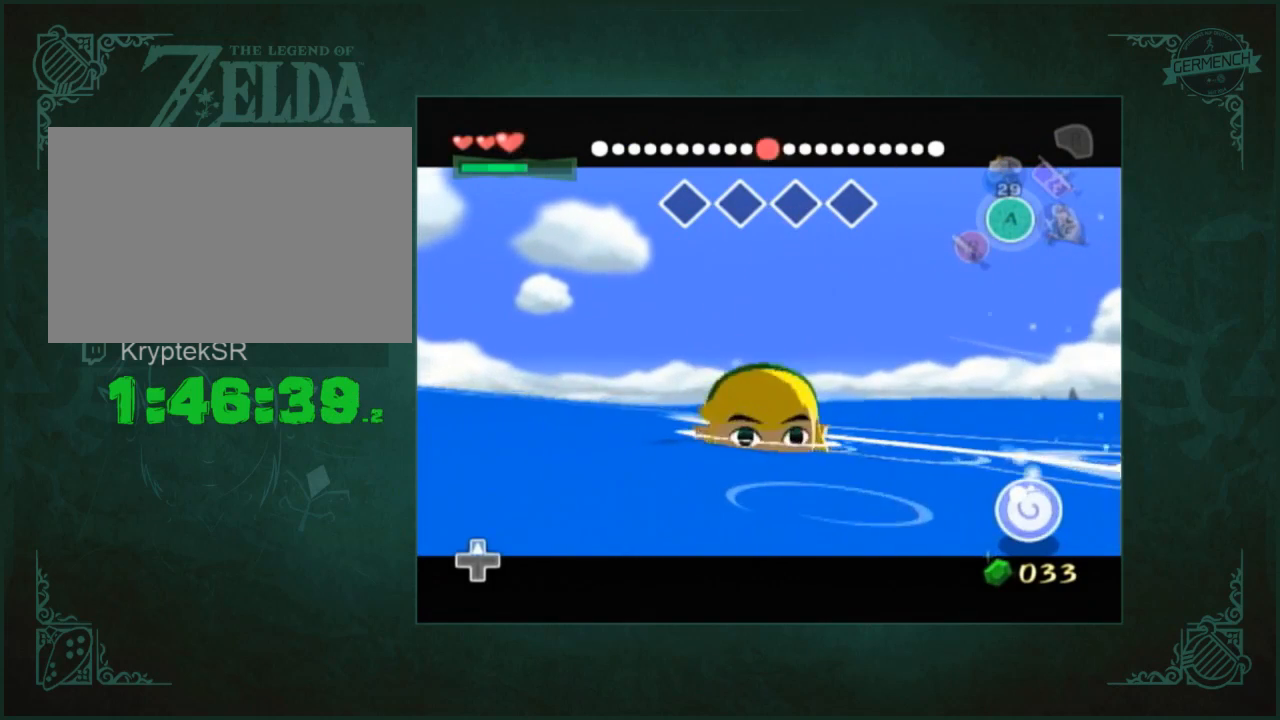
{"buttons": [], "left_stick": "up", "right_stick": "center", "button_events": []}
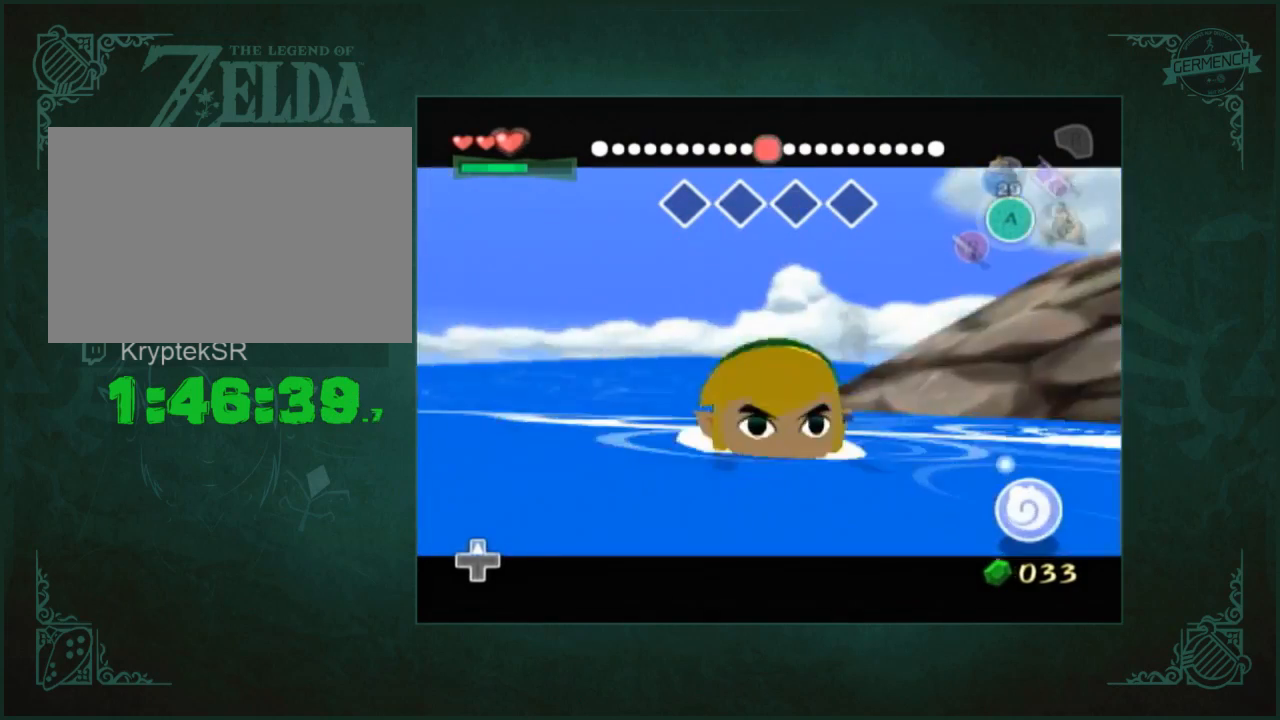
{"buttons": [], "left_stick": "up", "right_stick": "center", "button_events": []}
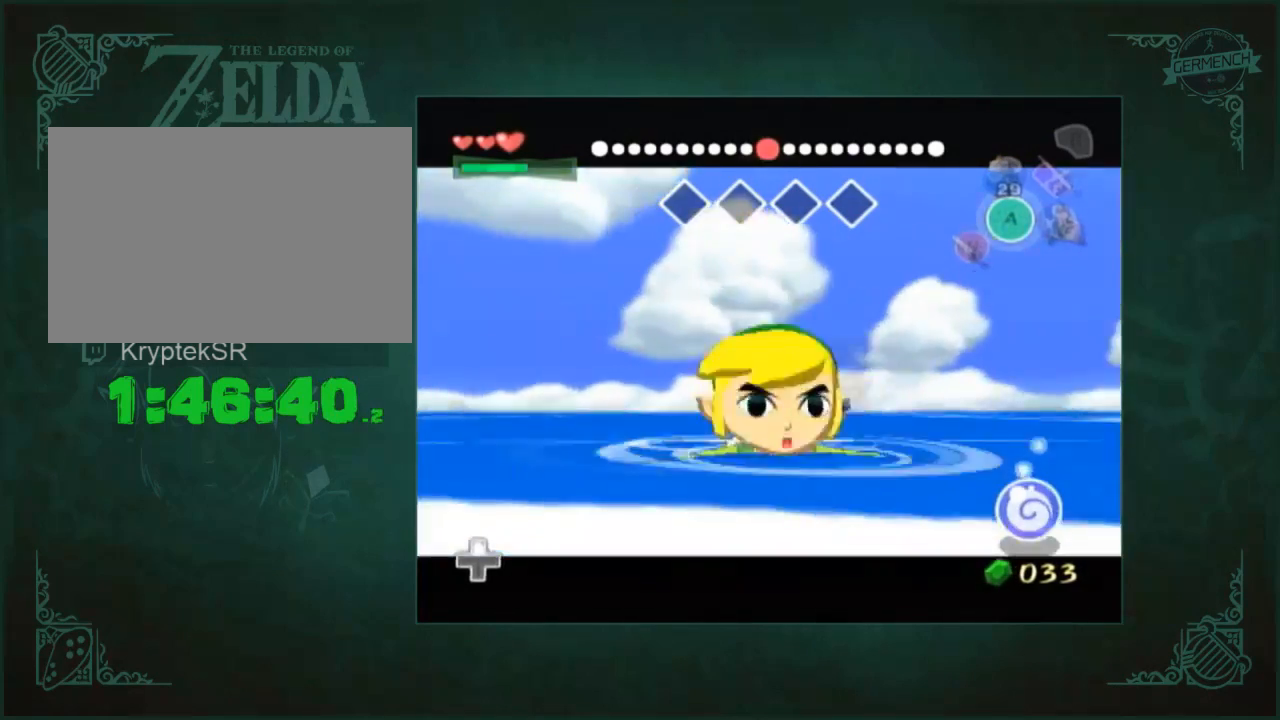
{"buttons": [], "left_stick": "up", "right_stick": "center", "button_events": []}
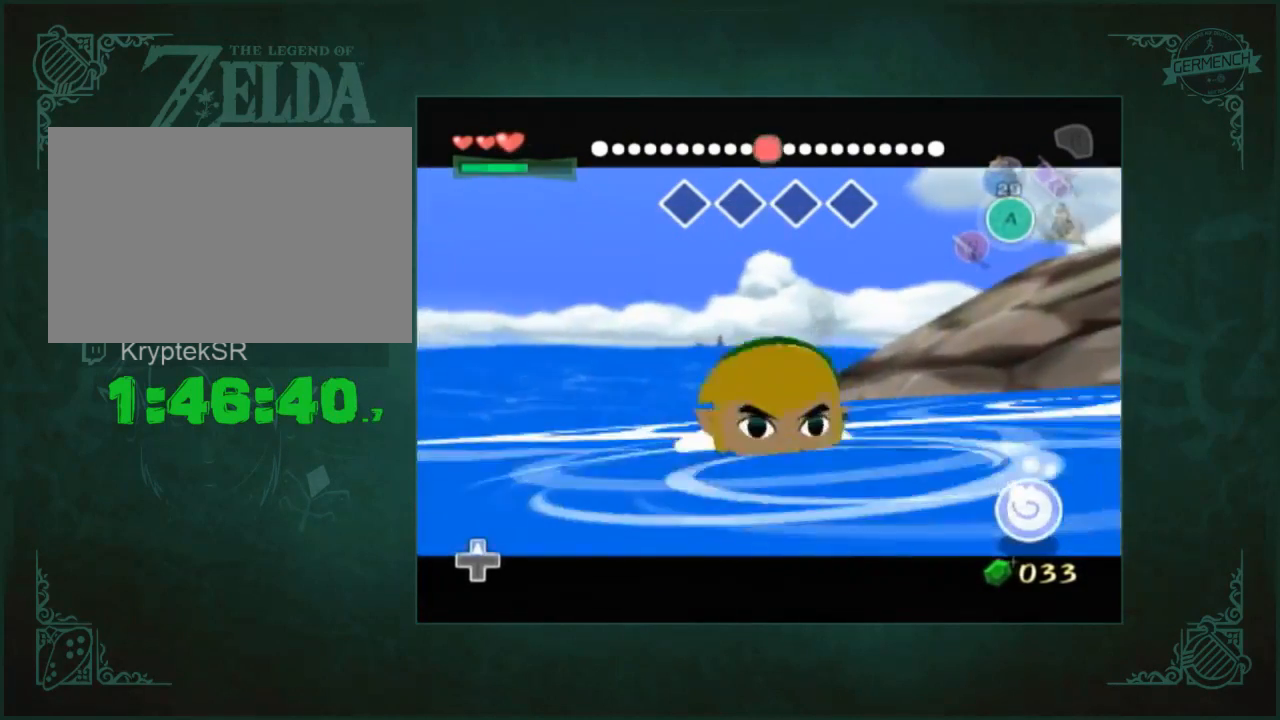
{"buttons": [], "left_stick": "up", "right_stick": "center", "button_events": []}
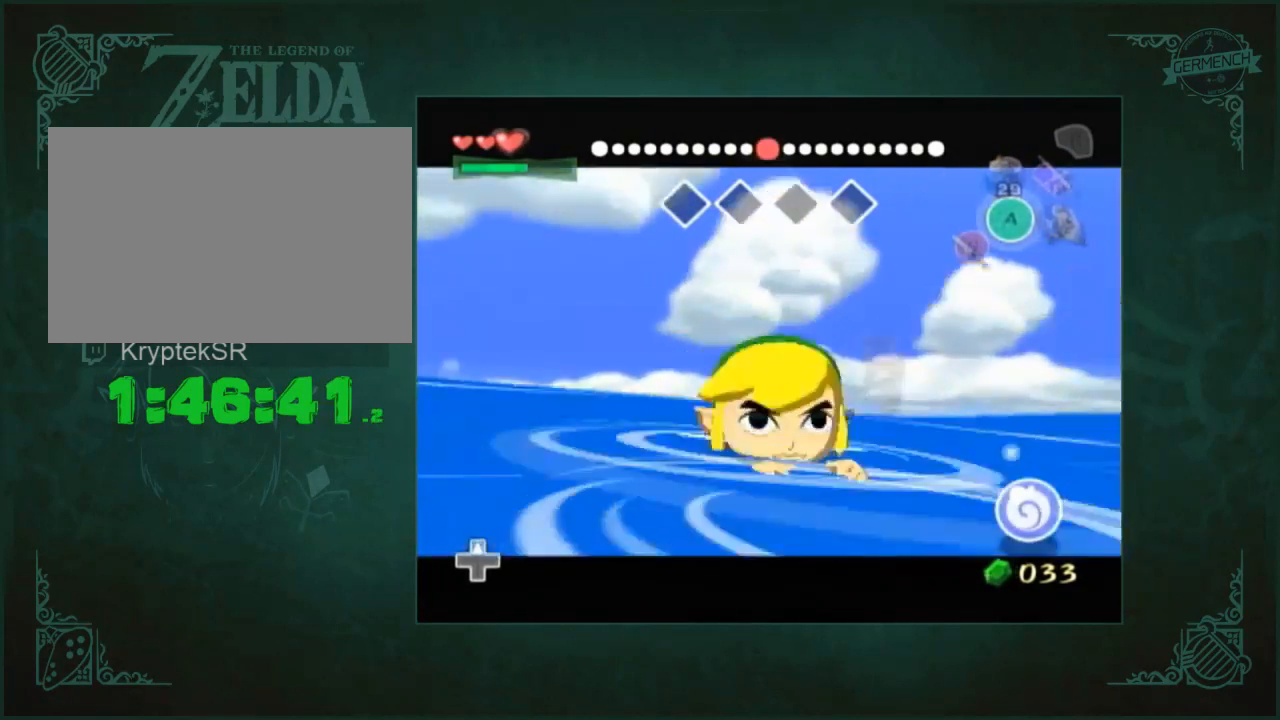
{"buttons": [], "left_stick": "up", "right_stick": "center", "button_events": []}
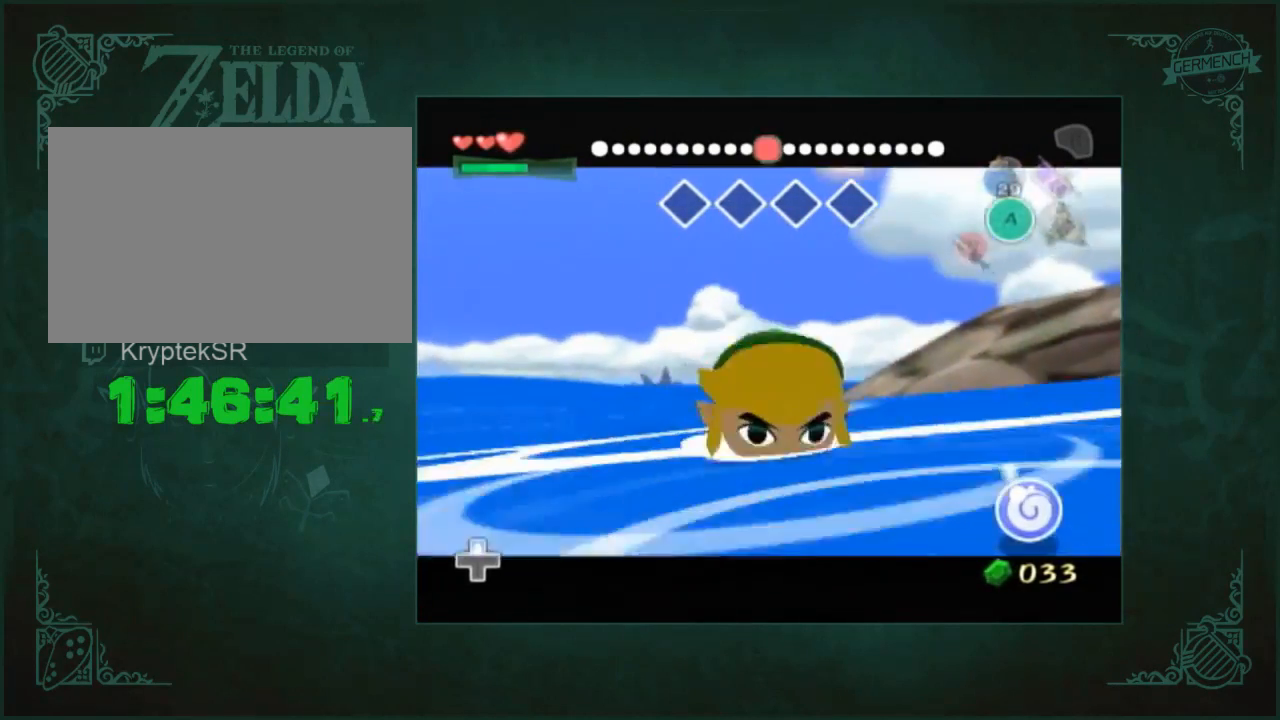
{"buttons": [], "left_stick": "up", "right_stick": "center", "button_events": []}
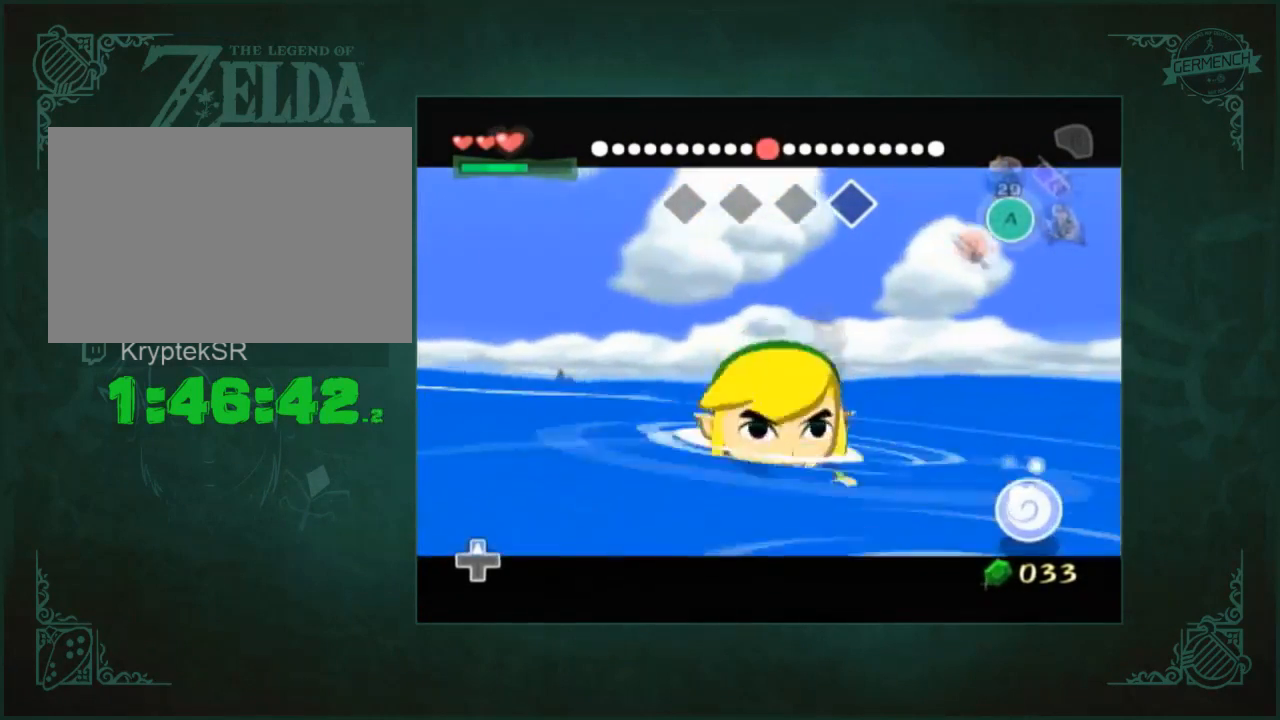
{"buttons": [], "left_stick": "up", "right_stick": "center", "button_events": []}
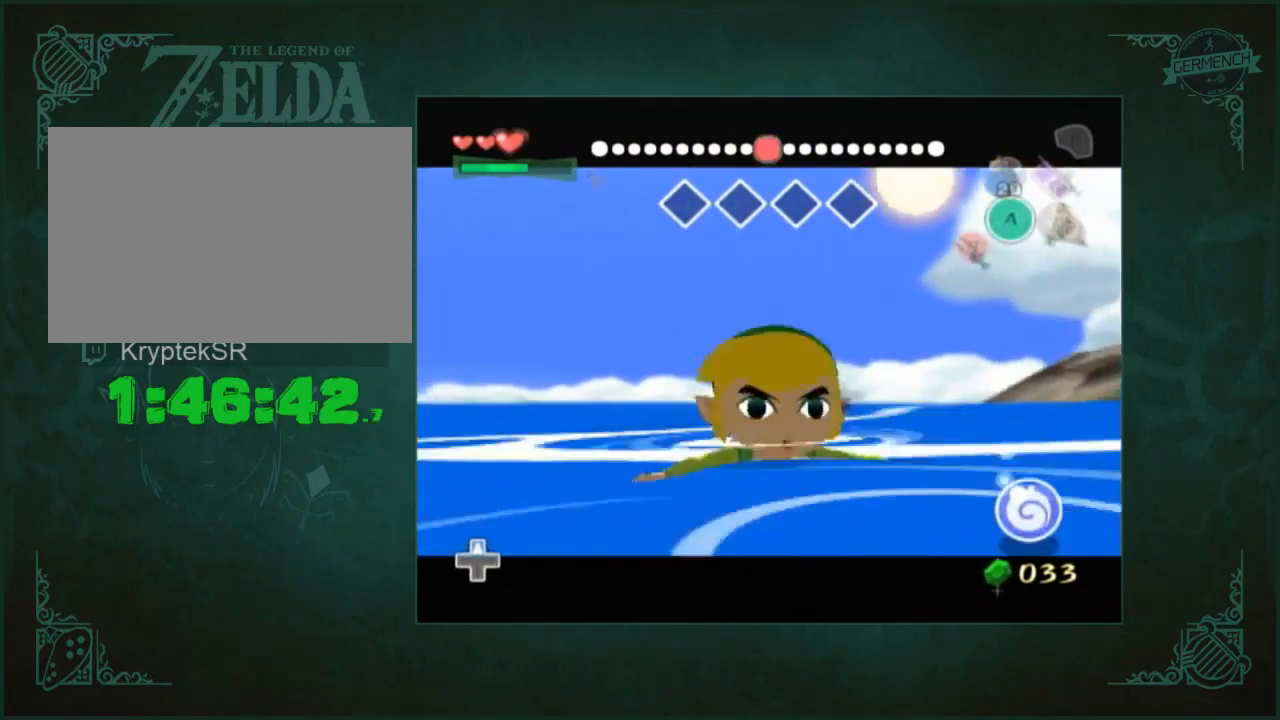
{"buttons": [], "left_stick": "up", "right_stick": "center", "button_events": []}
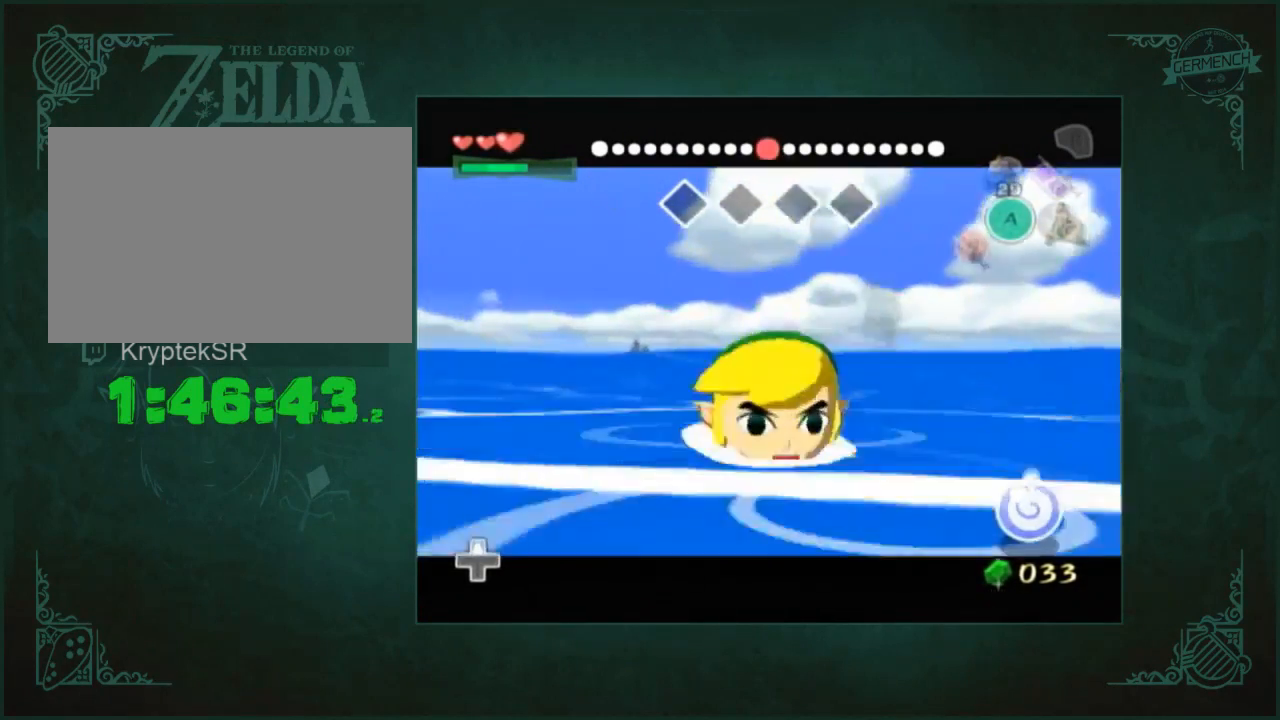
{"buttons": [], "left_stick": "up", "right_stick": "center", "button_events": []}
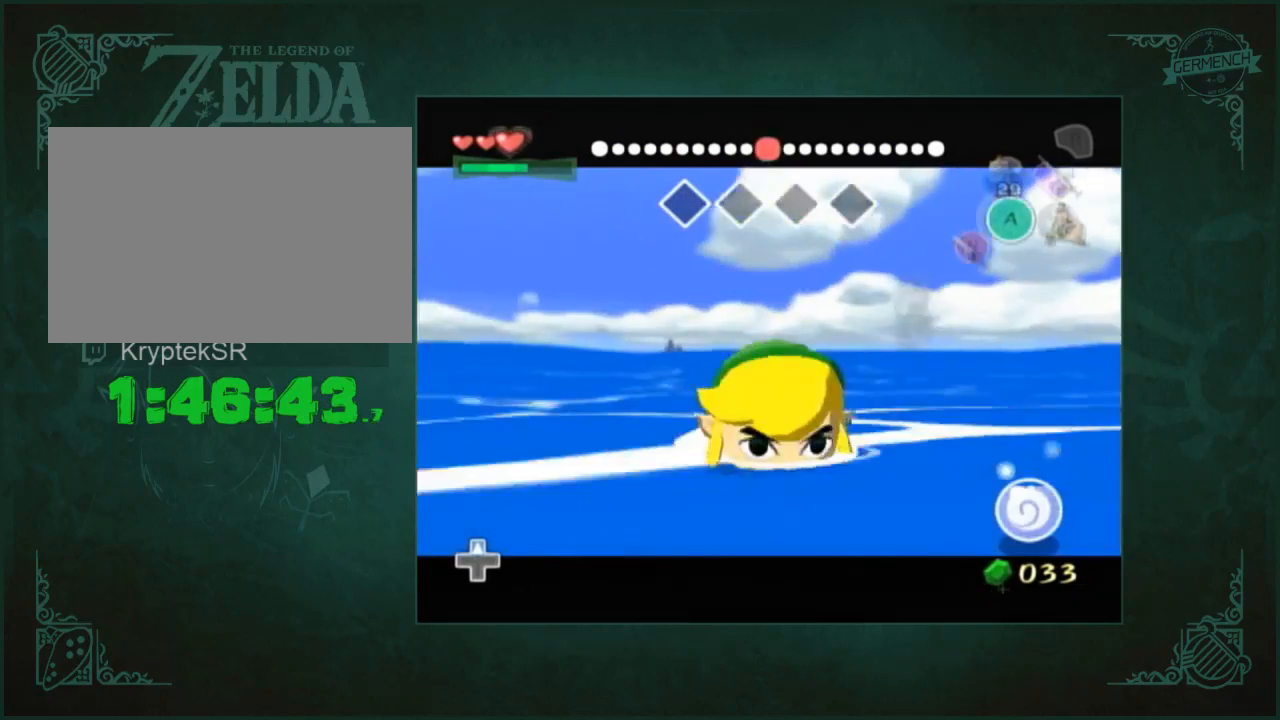
{"buttons": [], "left_stick": "up", "right_stick": "center", "button_events": []}
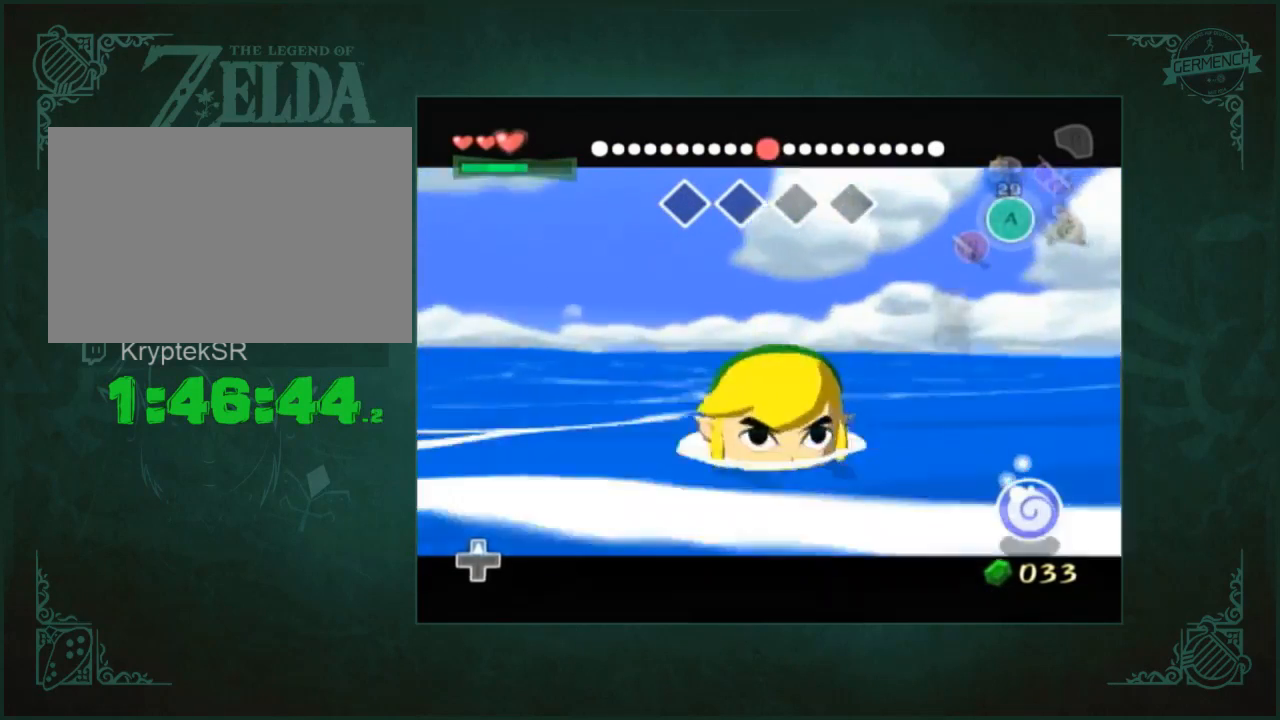
{"buttons": [], "left_stick": "up", "right_stick": "center", "button_events": []}
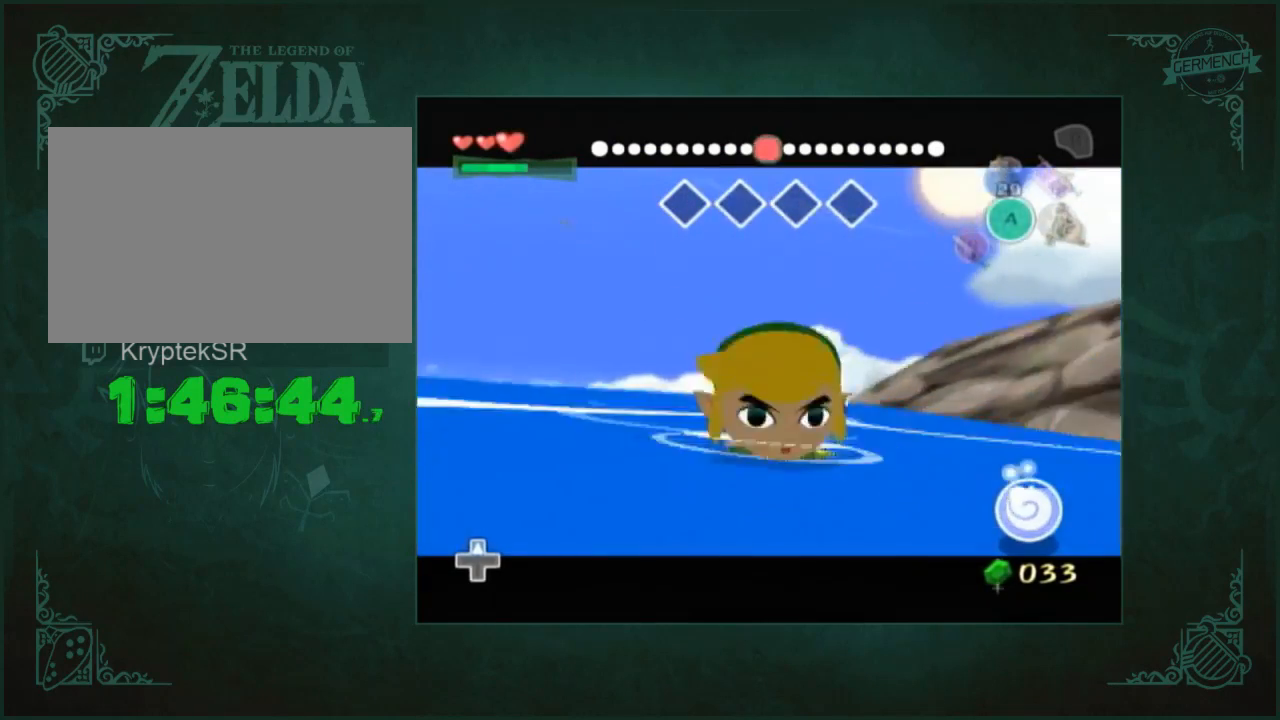
{"buttons": [], "left_stick": "up", "right_stick": "center", "button_events": []}
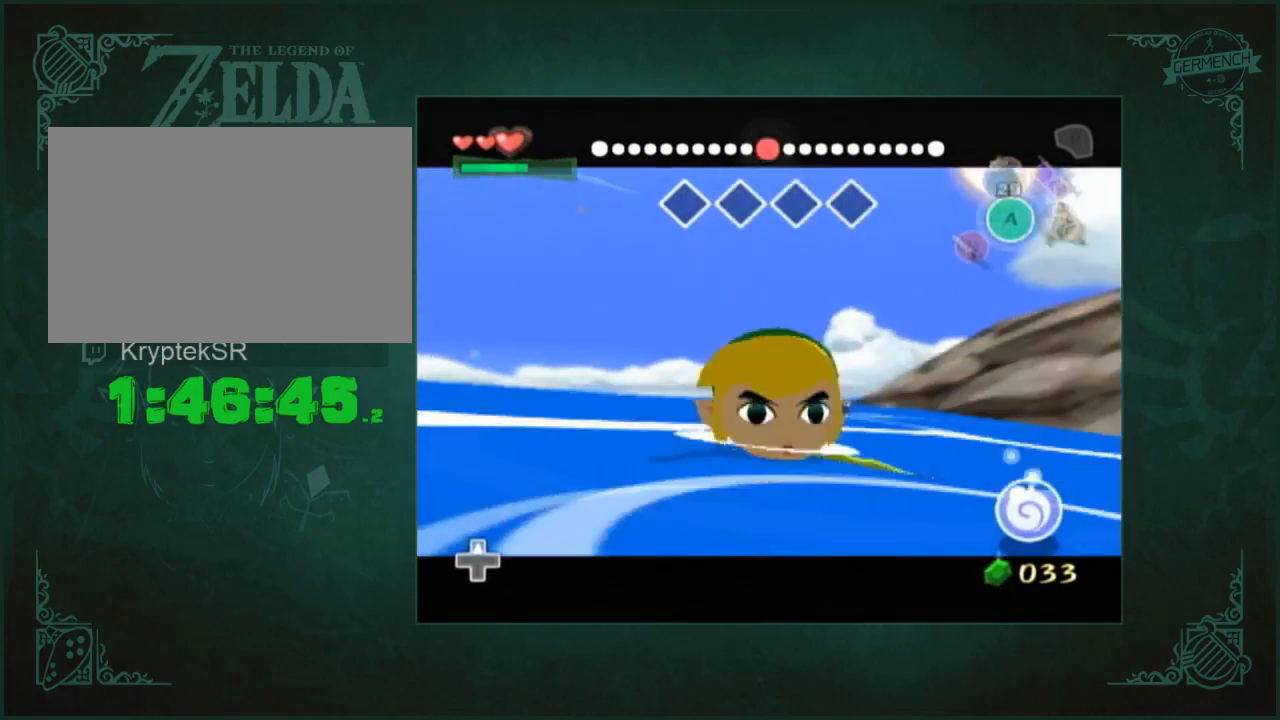
{"buttons": [], "left_stick": "up", "right_stick": "center", "button_events": []}
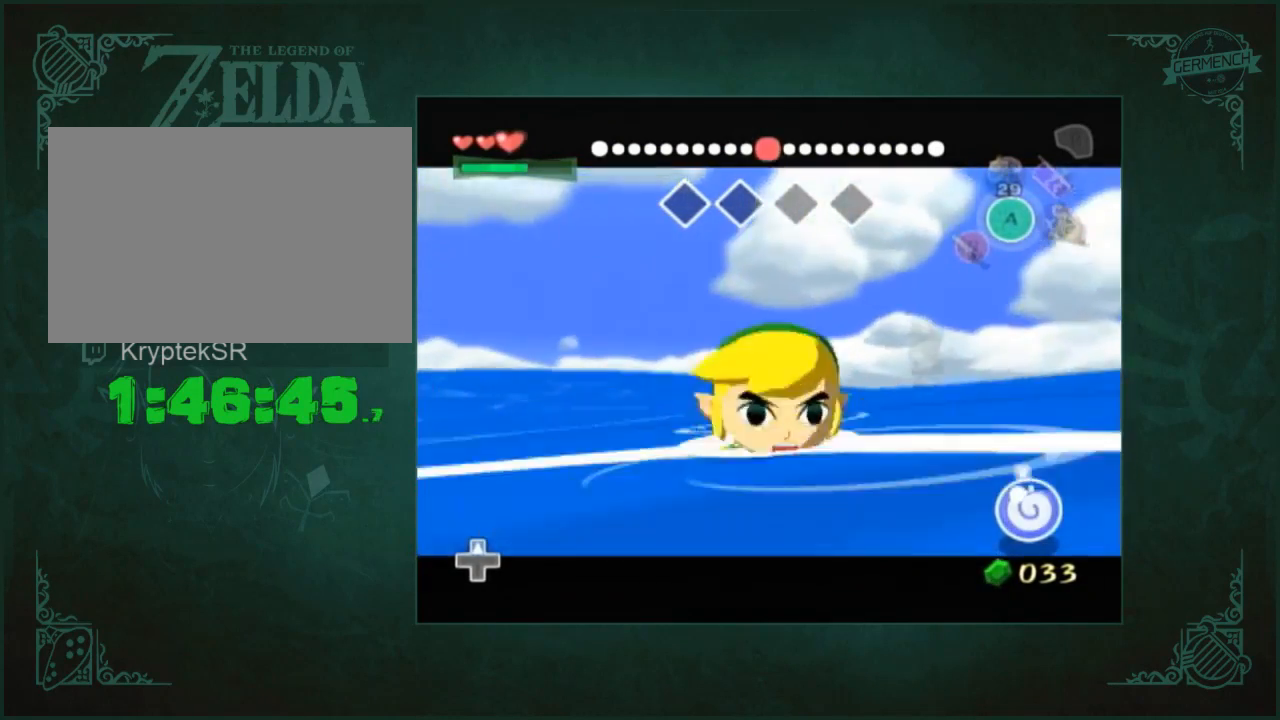
{"buttons": [], "left_stick": "up", "right_stick": "center", "button_events": []}
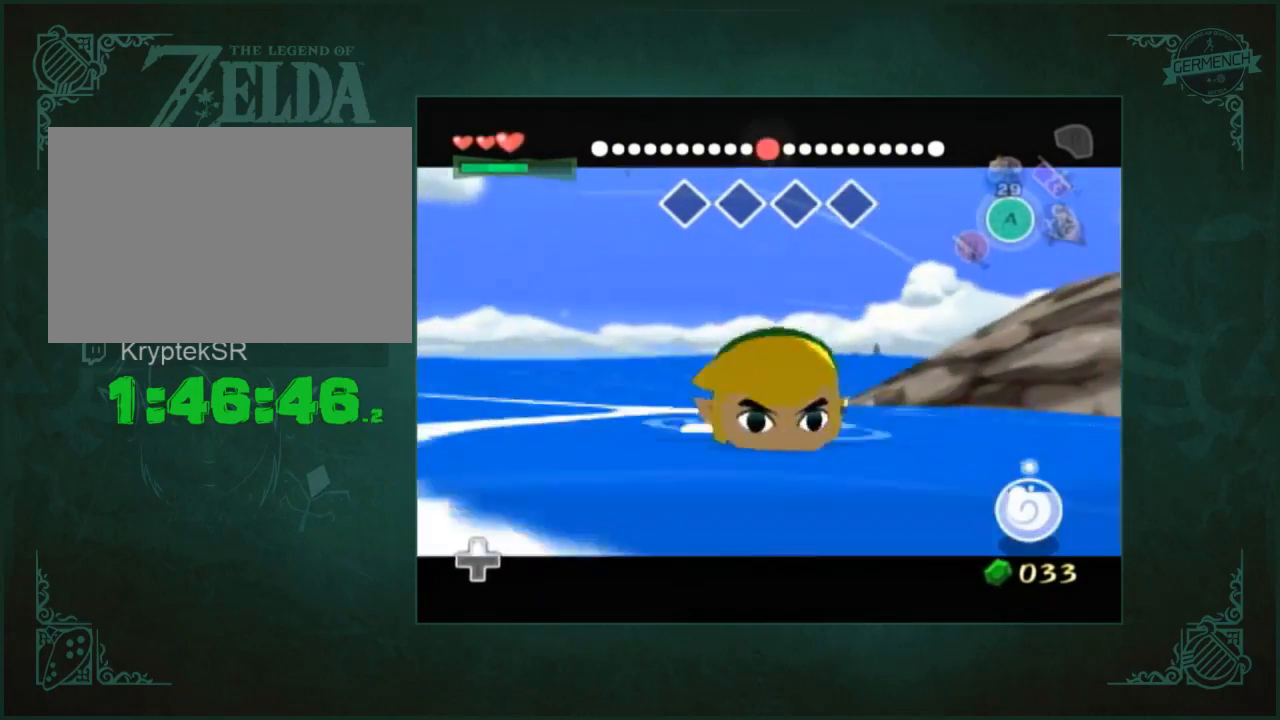
{"buttons": [], "left_stick": "up", "right_stick": "center", "button_events": []}
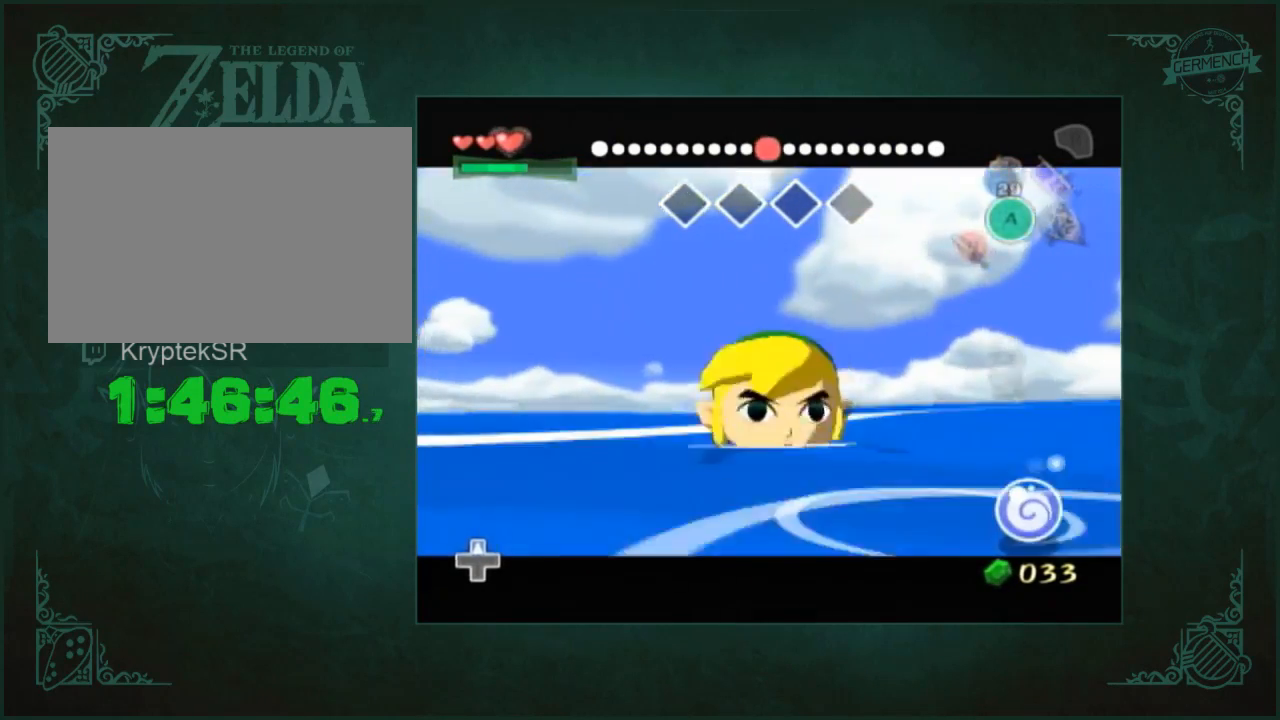
{"buttons": [], "left_stick": "up", "right_stick": "center", "button_events": []}
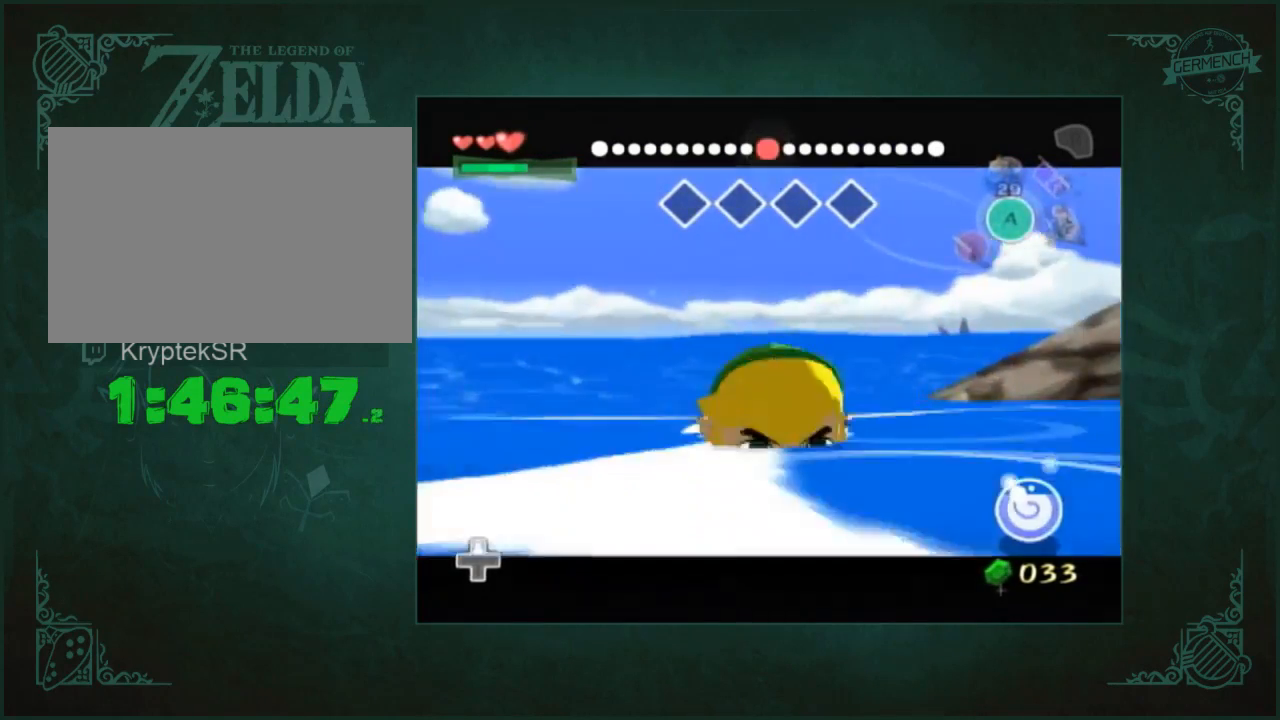
{"buttons": [], "left_stick": "up", "right_stick": "center", "button_events": []}